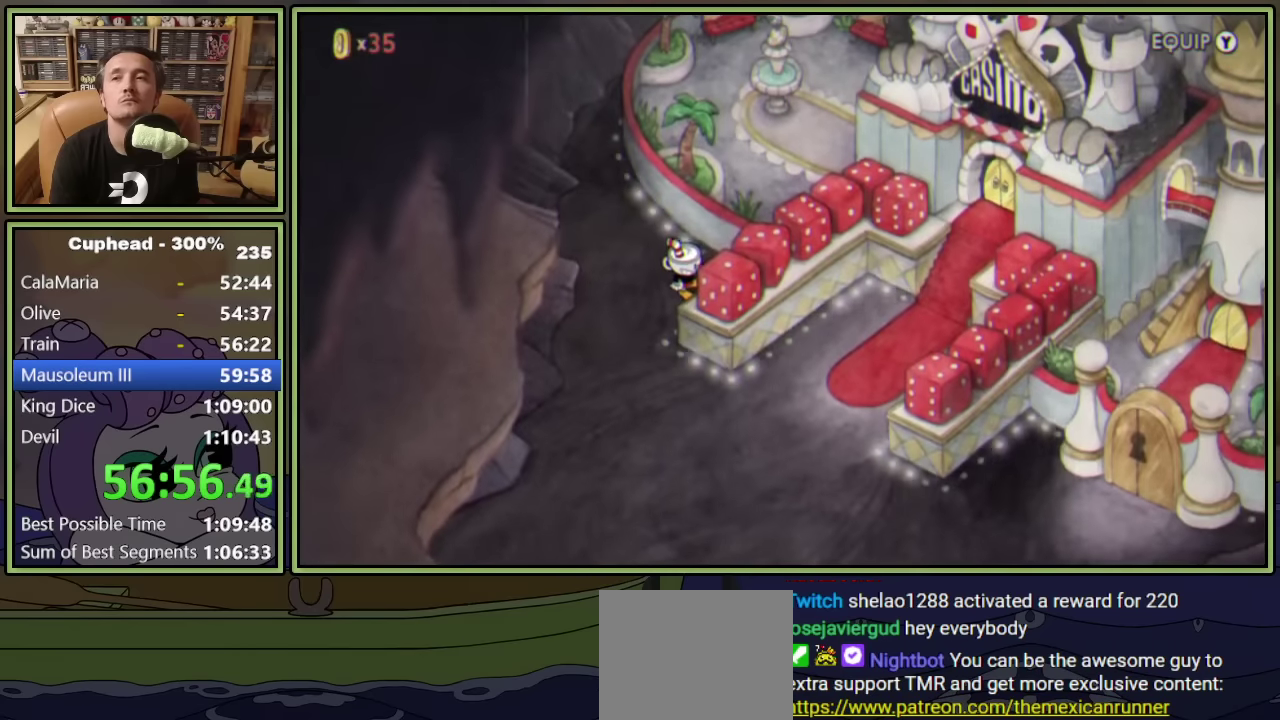
Gameplay with a controller (Xbox layout); each line is a JSON object with the inputs held at the frame after it. "events" lists button and stick changes between this image and that frame as [ms after this image, input, new state], when the widget could be followed in between. Not read: L3 R3 right_stick.
{"buttons": ["DPAD_DOWN", "DPAD_LEFT"], "left_stick": "center", "events": []}
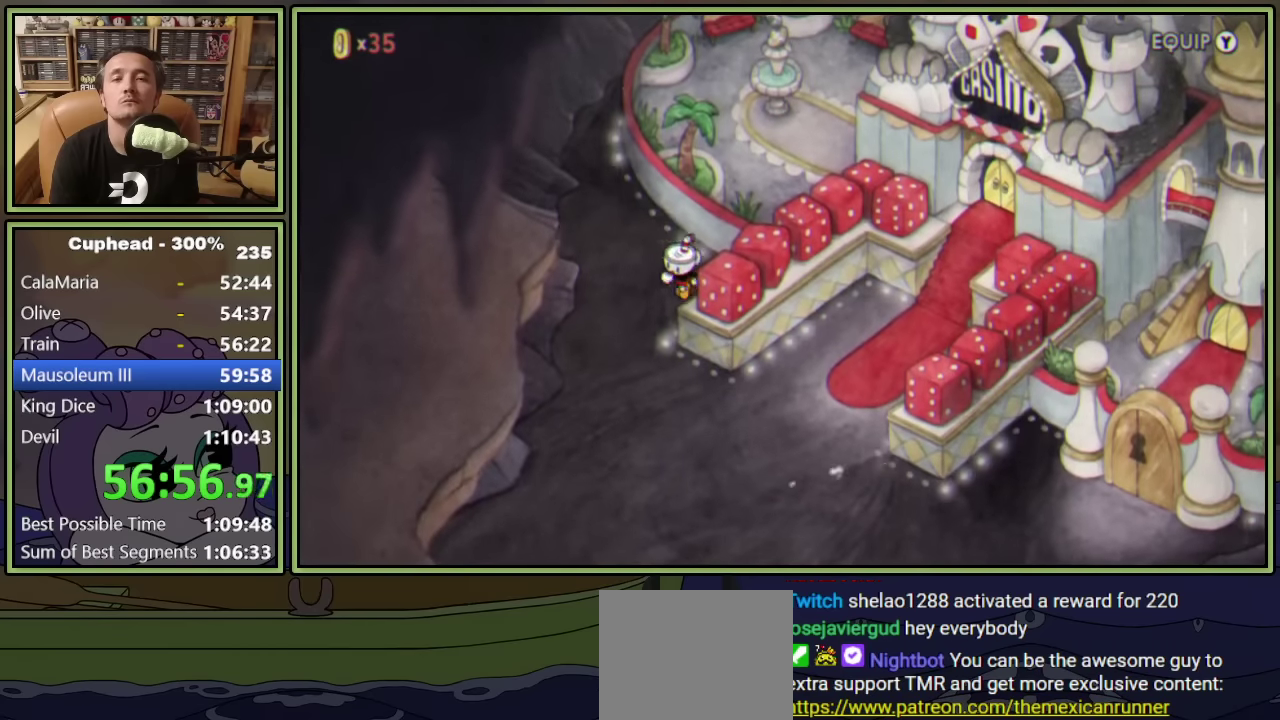
{"buttons": ["DPAD_DOWN"], "left_stick": "center", "events": [[200, "DPAD_LEFT", "up"]]}
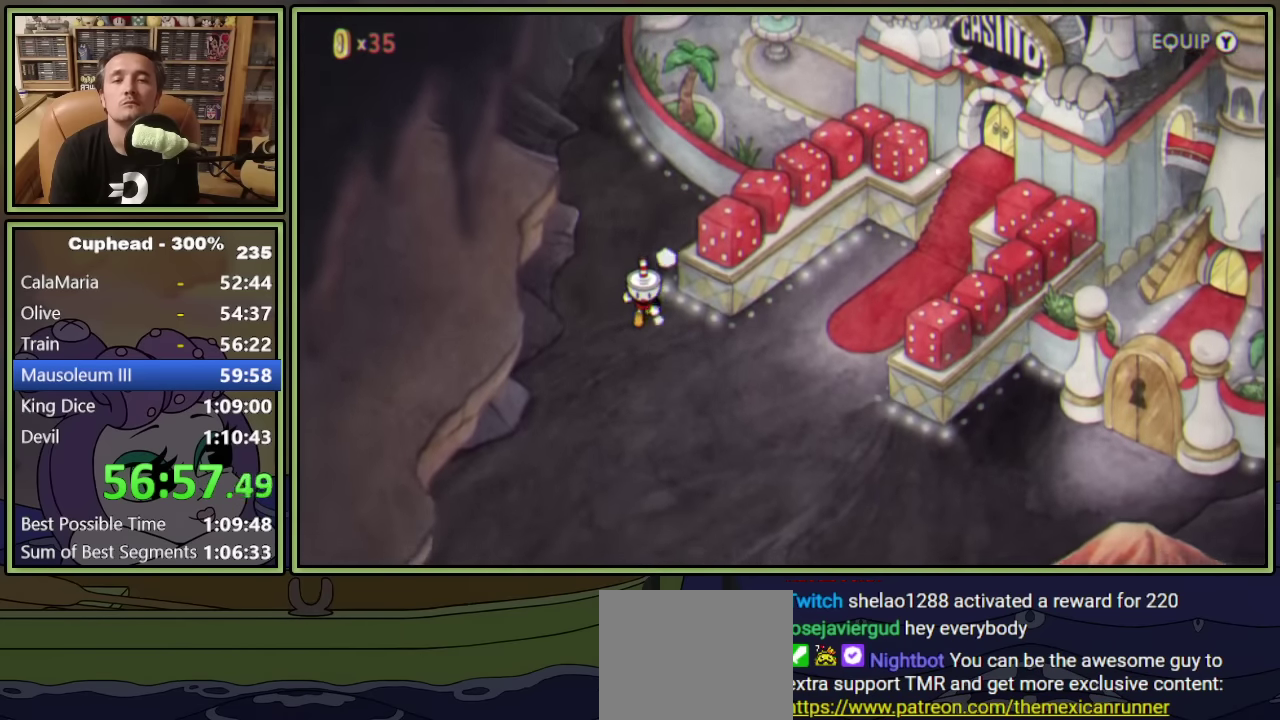
{"buttons": ["DPAD_DOWN", "DPAD_LEFT"], "left_stick": "center", "events": [[367, "DPAD_LEFT", "down"]]}
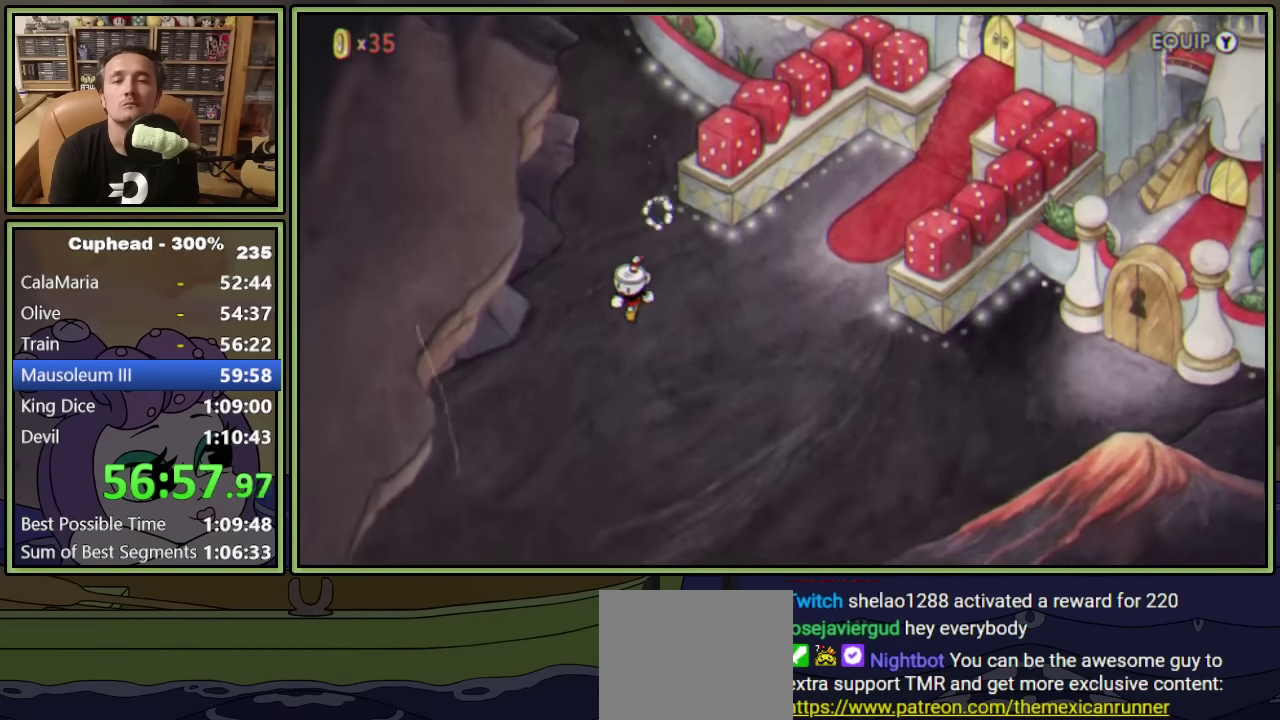
{"buttons": ["DPAD_DOWN", "DPAD_LEFT"], "left_stick": "center", "events": []}
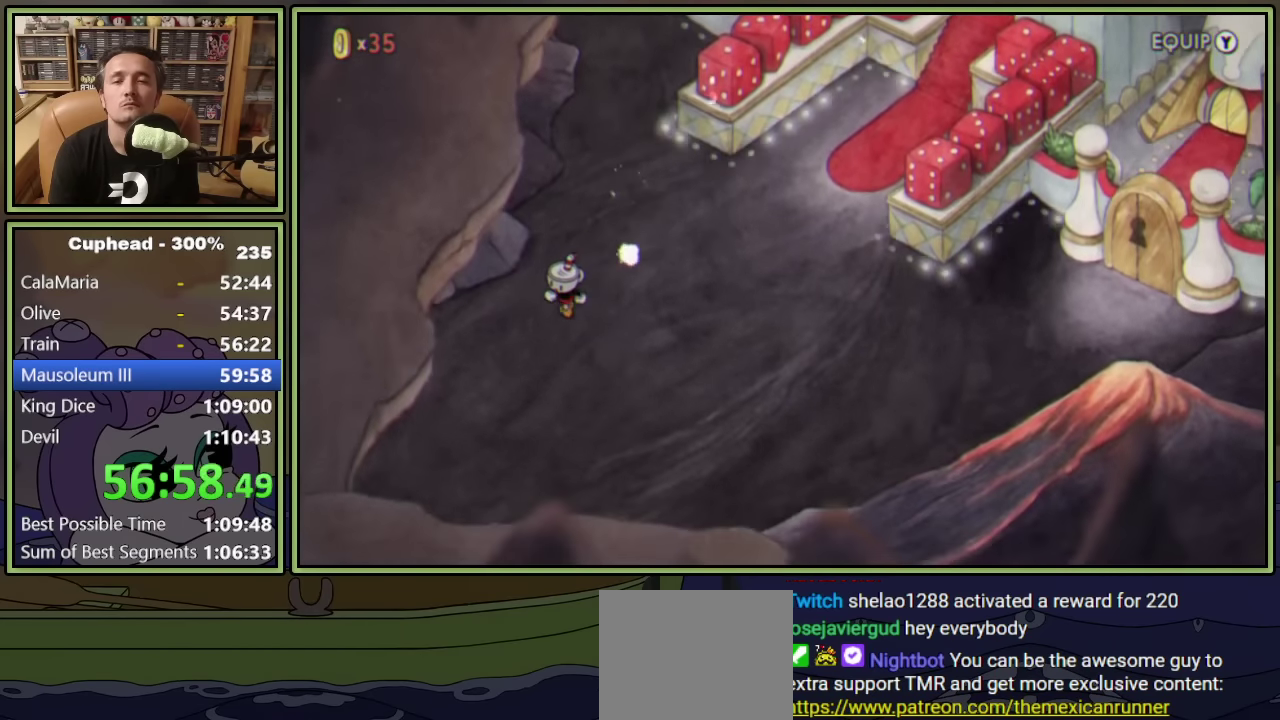
{"buttons": ["A", "DPAD_DOWN", "DPAD_LEFT"], "left_stick": "center", "events": [[483, "A", "down"]]}
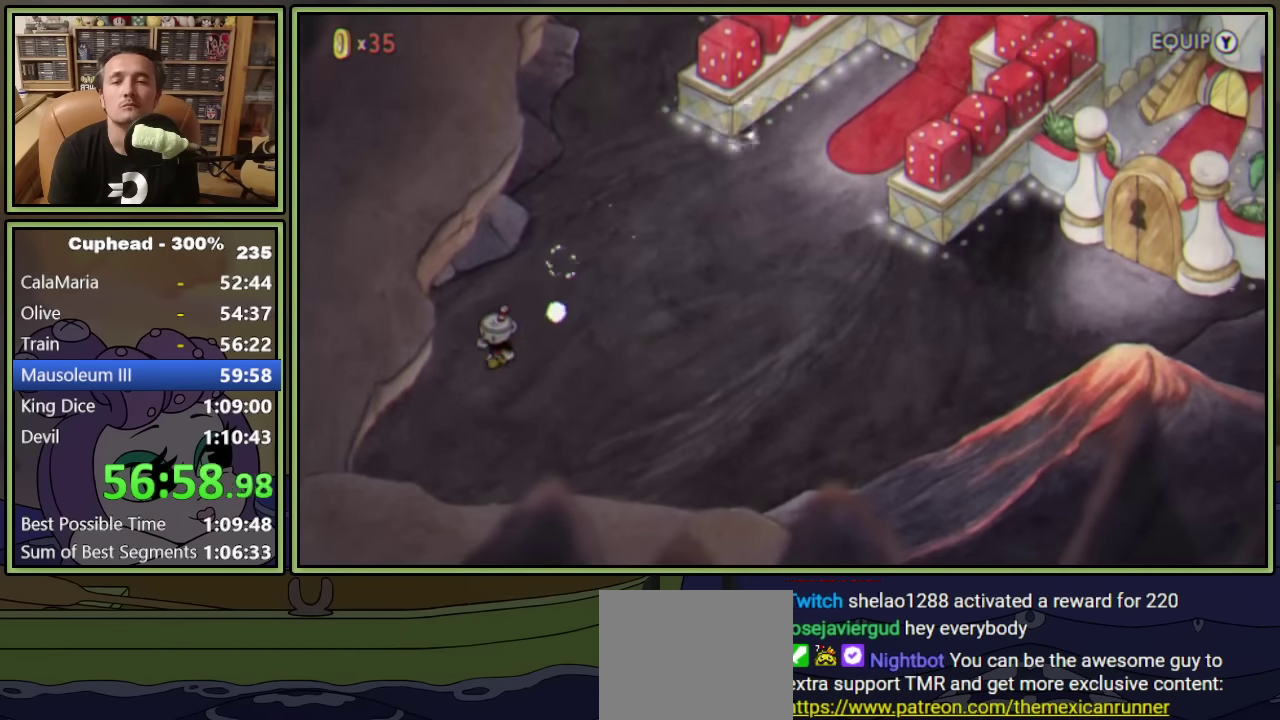
{"buttons": ["A"], "left_stick": "center", "events": [[50, "A", "up"], [100, "A", "down"], [283, "A", "up"], [333, "A", "down"], [400, "A", "up"], [450, "A", "down"], [467, "DPAD_DOWN", "up"], [467, "DPAD_LEFT", "up"]]}
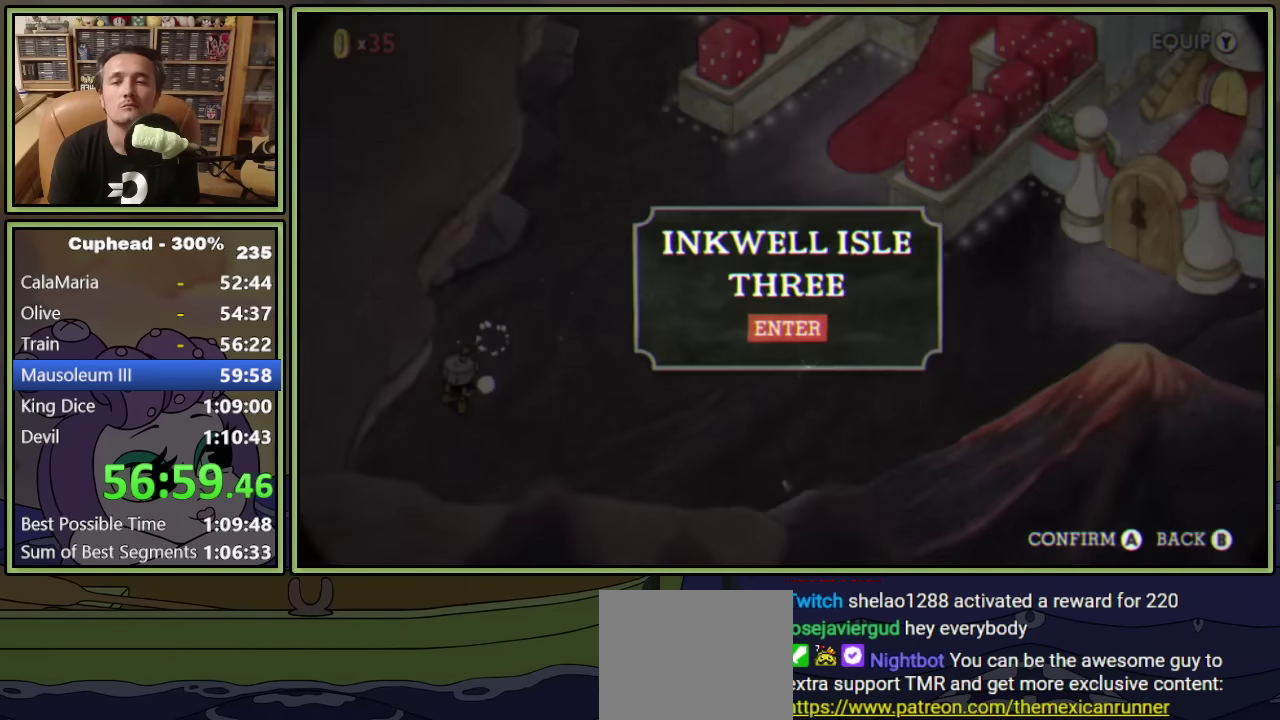
{"buttons": [], "left_stick": "center", "events": [[17, "A", "up"], [67, "A", "down"], [133, "A", "up"], [183, "A", "down"], [233, "A", "up"], [300, "A", "down"], [350, "A", "up"]]}
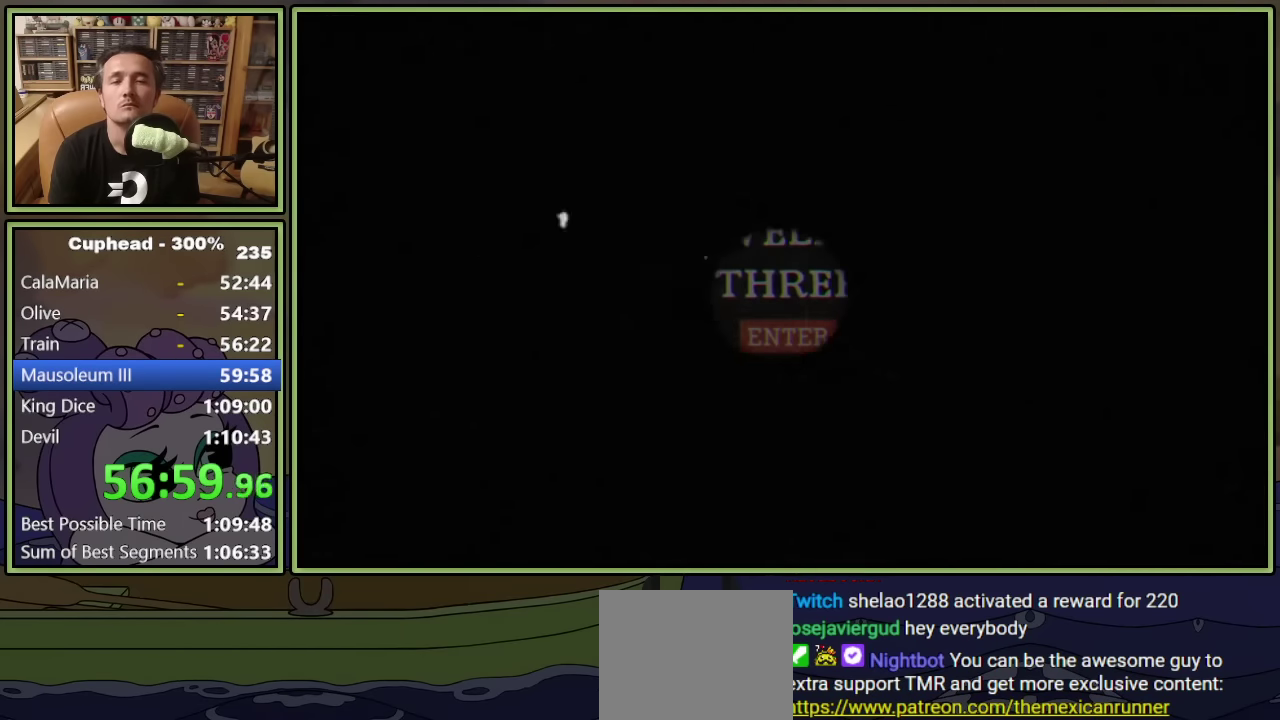
{"buttons": ["DPAD_DOWN", "DPAD_LEFT"], "left_stick": "center", "events": [[200, "DPAD_DOWN", "down"], [217, "DPAD_LEFT", "down"]]}
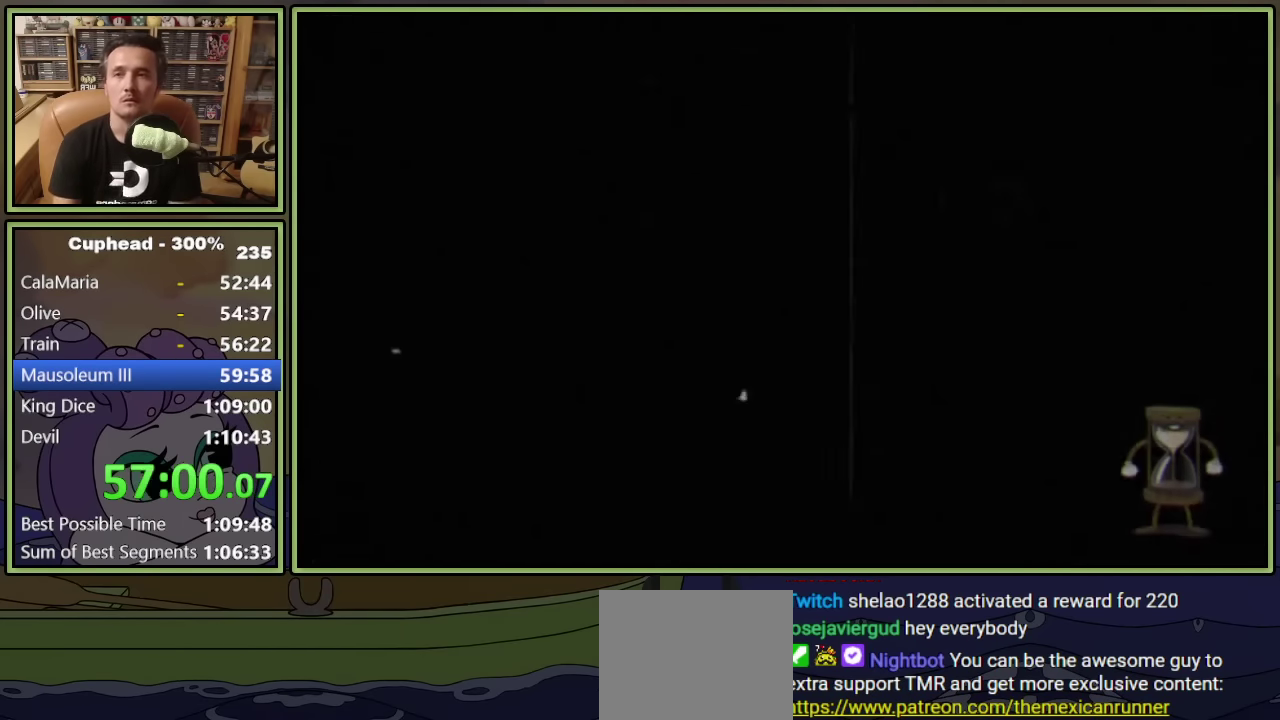
{"buttons": ["DPAD_DOWN", "DPAD_LEFT"], "left_stick": "center", "events": []}
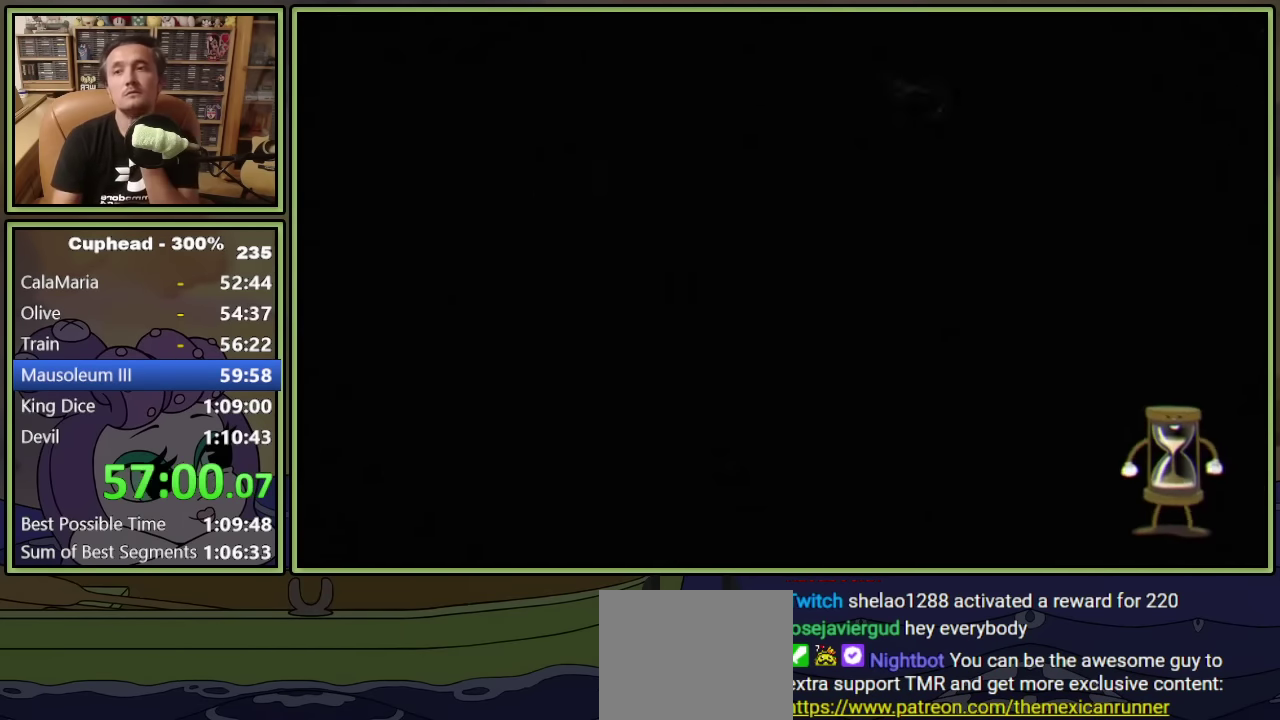
{"buttons": ["DPAD_DOWN", "DPAD_LEFT"], "left_stick": "center", "events": []}
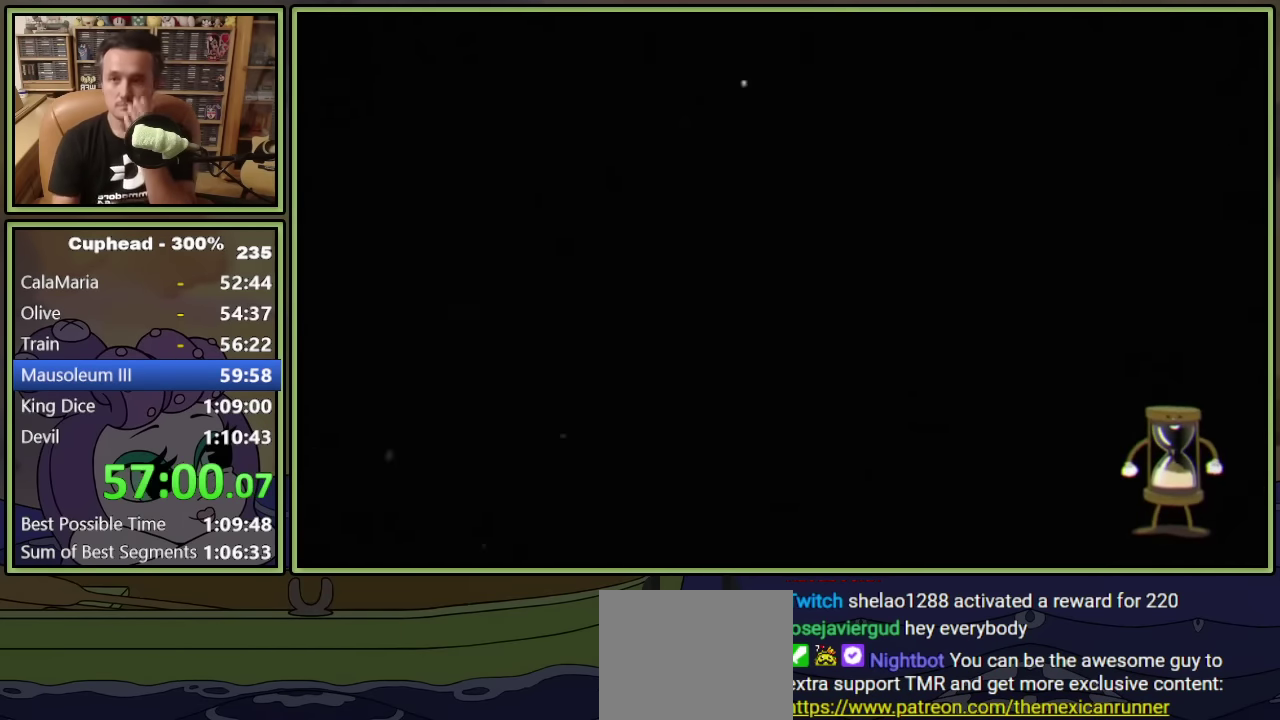
{"buttons": ["DPAD_DOWN", "DPAD_LEFT"], "left_stick": "center", "events": []}
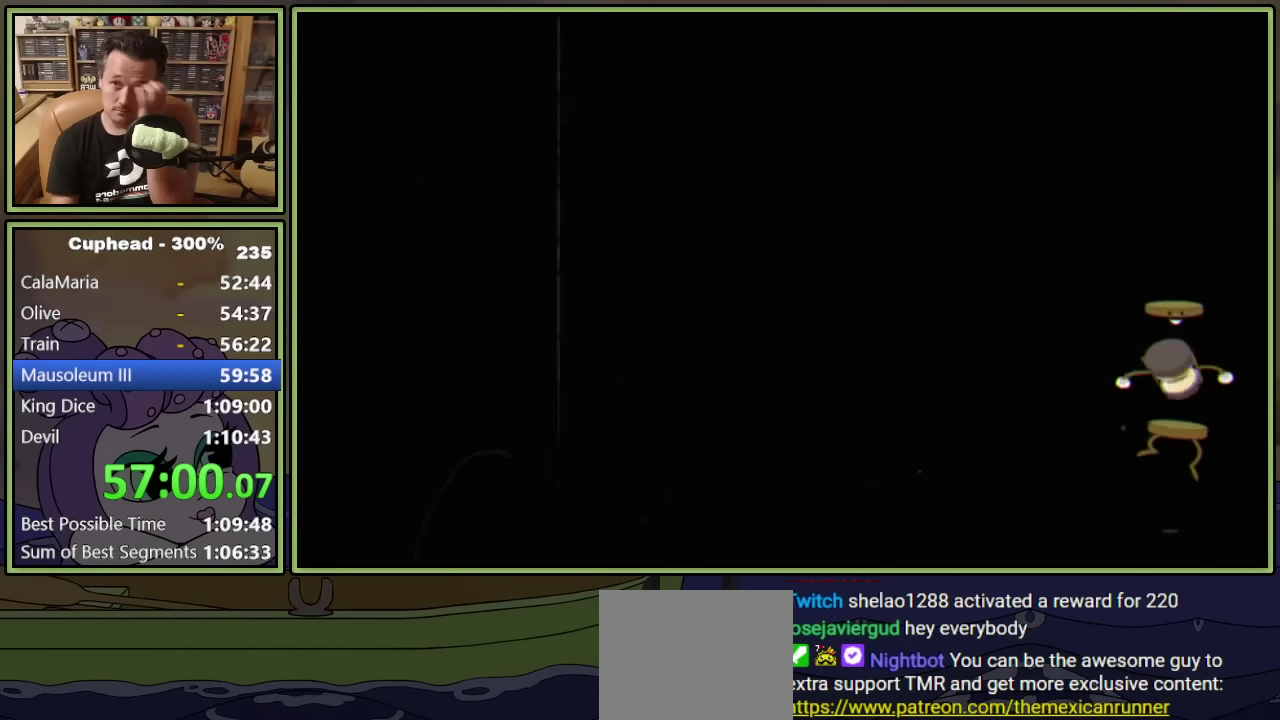
{"buttons": ["DPAD_DOWN", "DPAD_LEFT"], "left_stick": "center", "events": []}
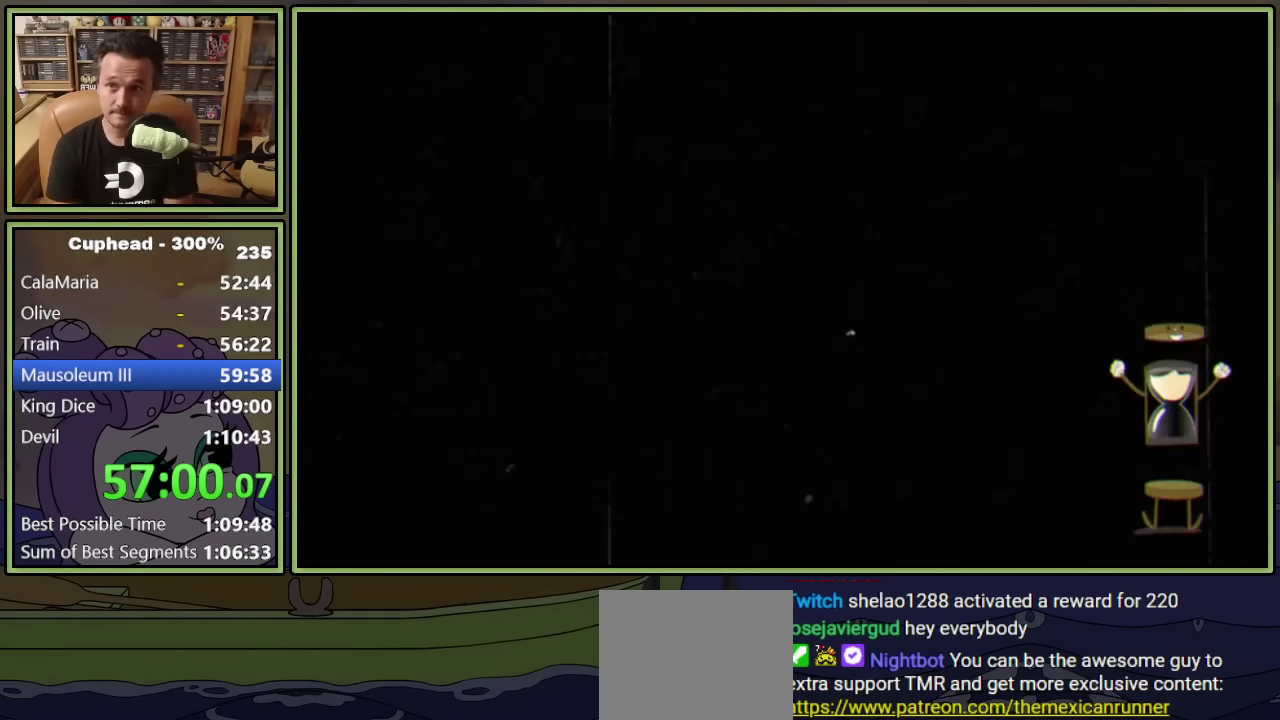
{"buttons": ["DPAD_DOWN", "DPAD_LEFT"], "left_stick": "center", "events": []}
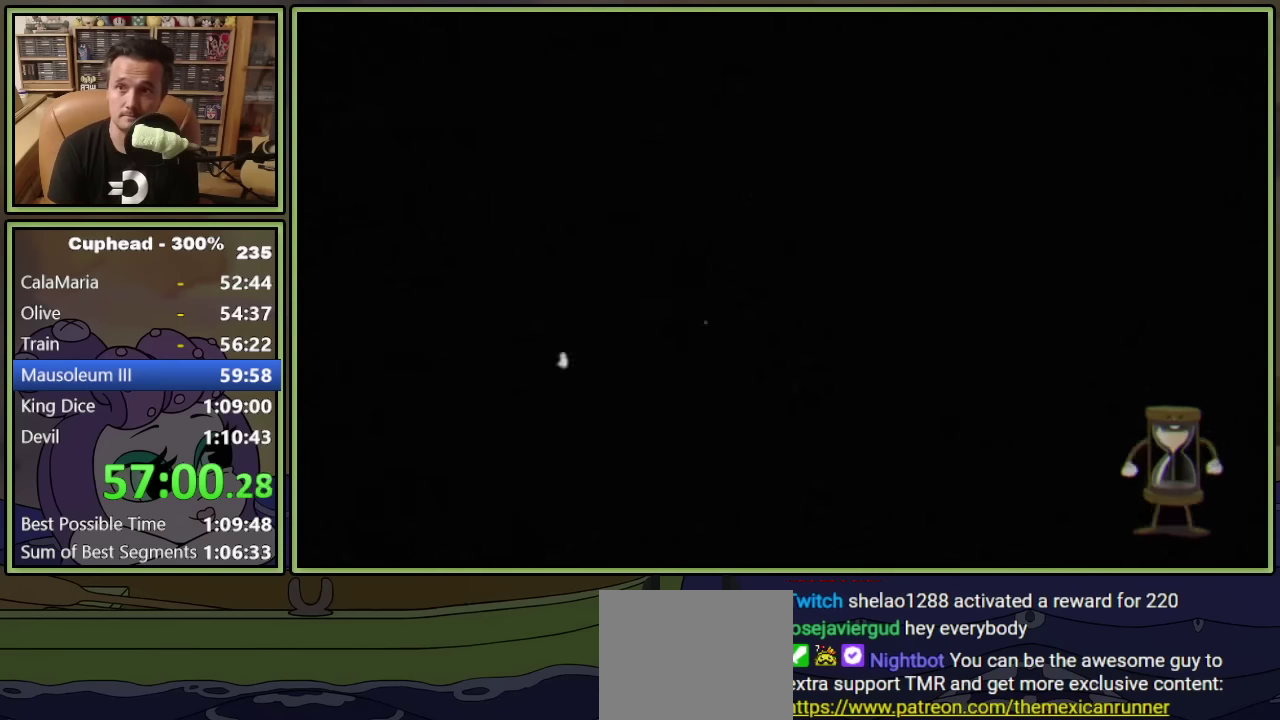
{"buttons": ["DPAD_DOWN", "DPAD_LEFT"], "left_stick": "center", "events": []}
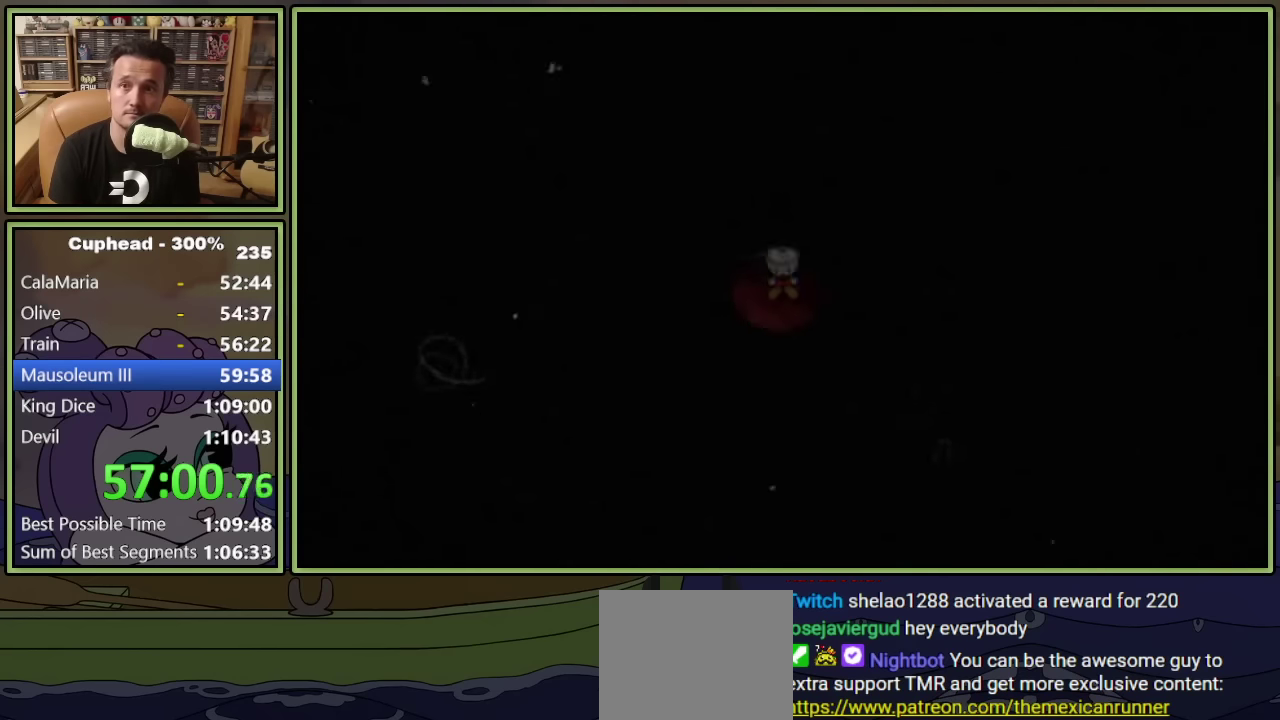
{"buttons": ["DPAD_DOWN", "DPAD_LEFT"], "left_stick": "center", "events": []}
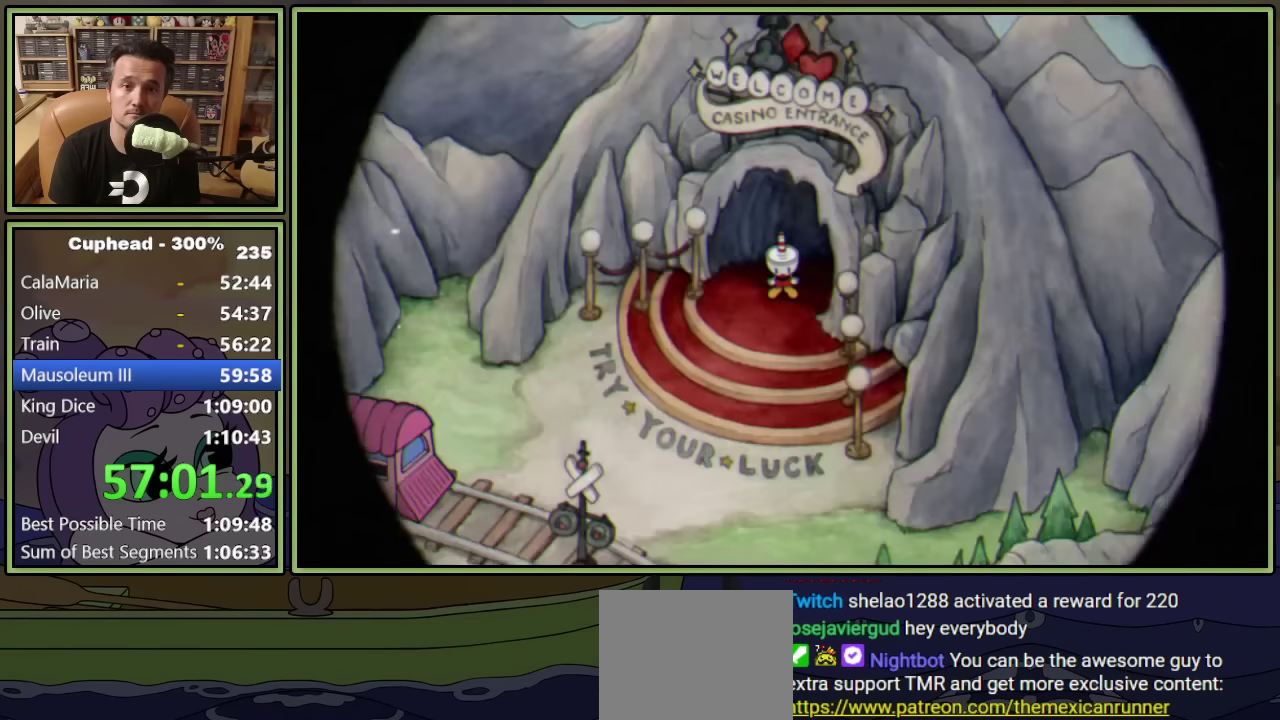
{"buttons": ["DPAD_DOWN", "DPAD_LEFT"], "left_stick": "center", "events": []}
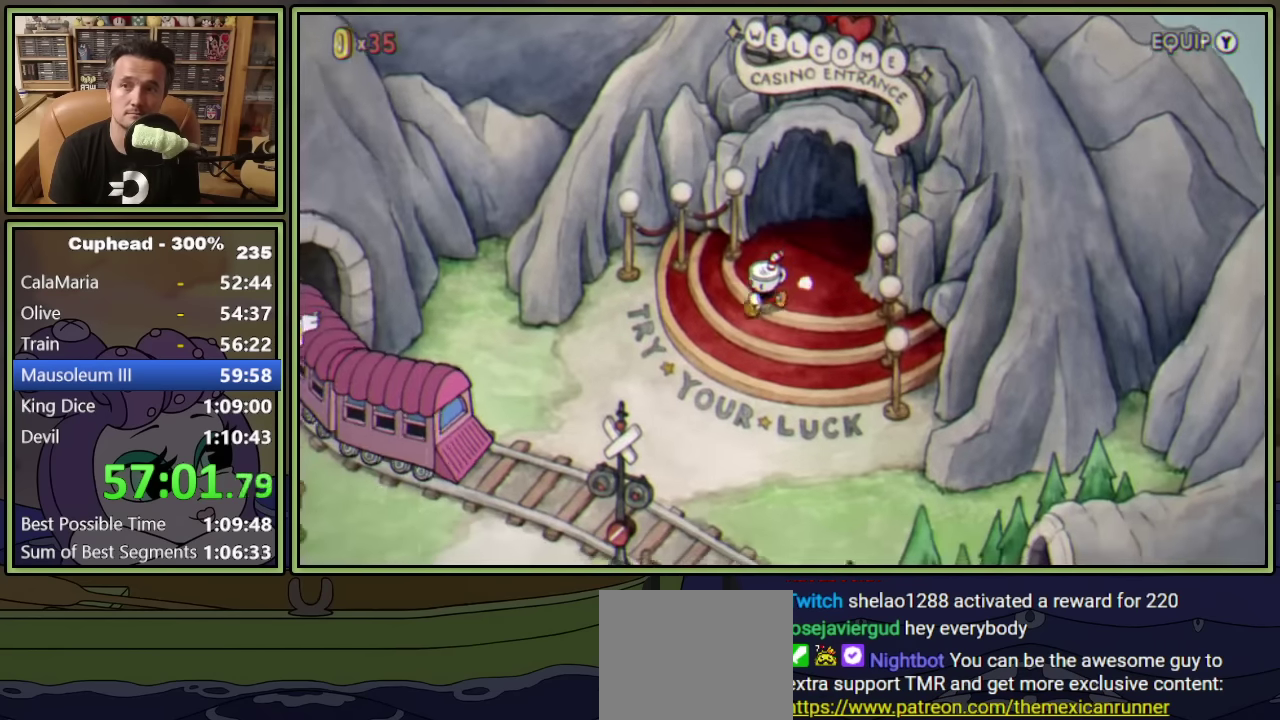
{"buttons": ["DPAD_DOWN", "DPAD_LEFT"], "left_stick": "center", "events": []}
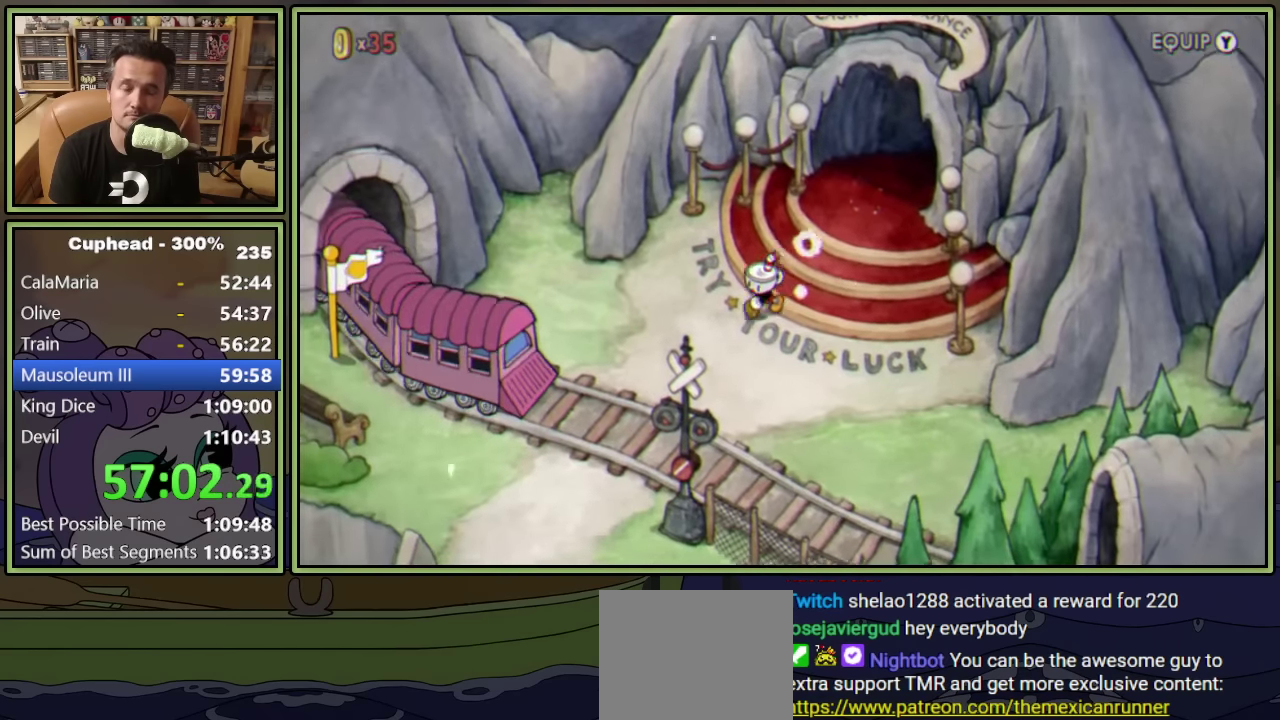
{"buttons": ["DPAD_DOWN", "DPAD_LEFT"], "left_stick": "center", "events": []}
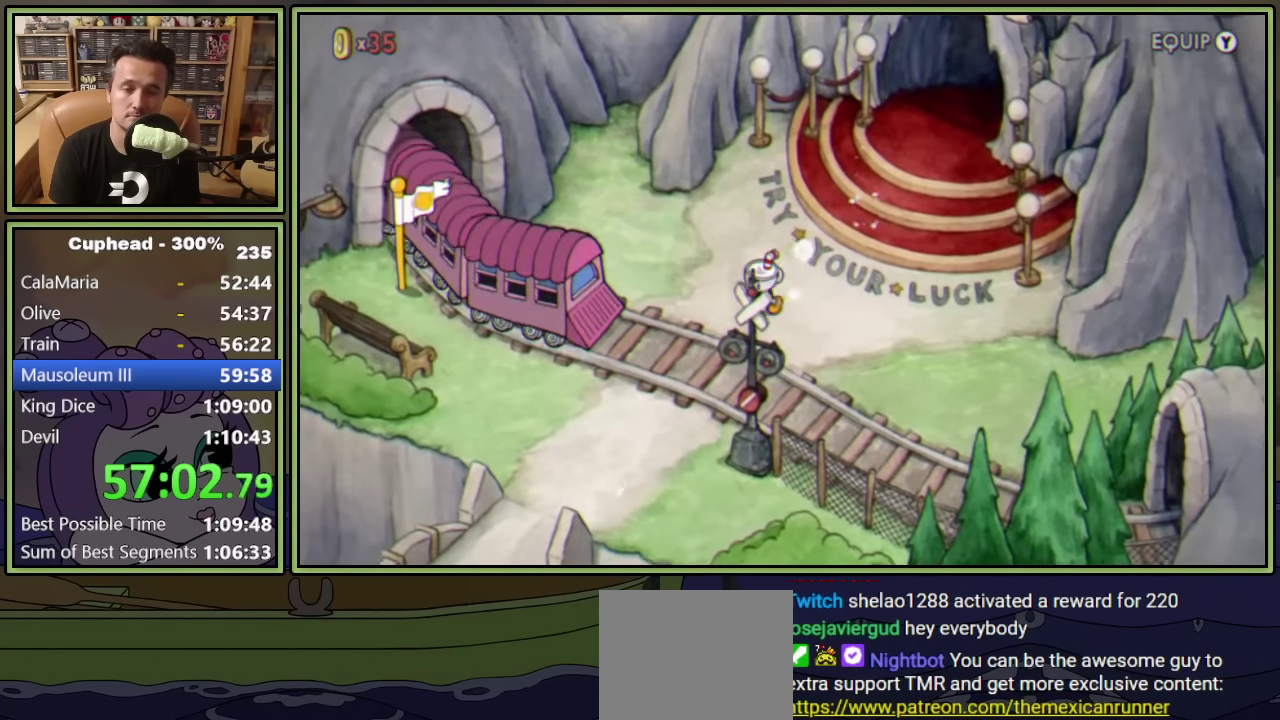
{"buttons": ["DPAD_DOWN", "DPAD_LEFT"], "left_stick": "center", "events": []}
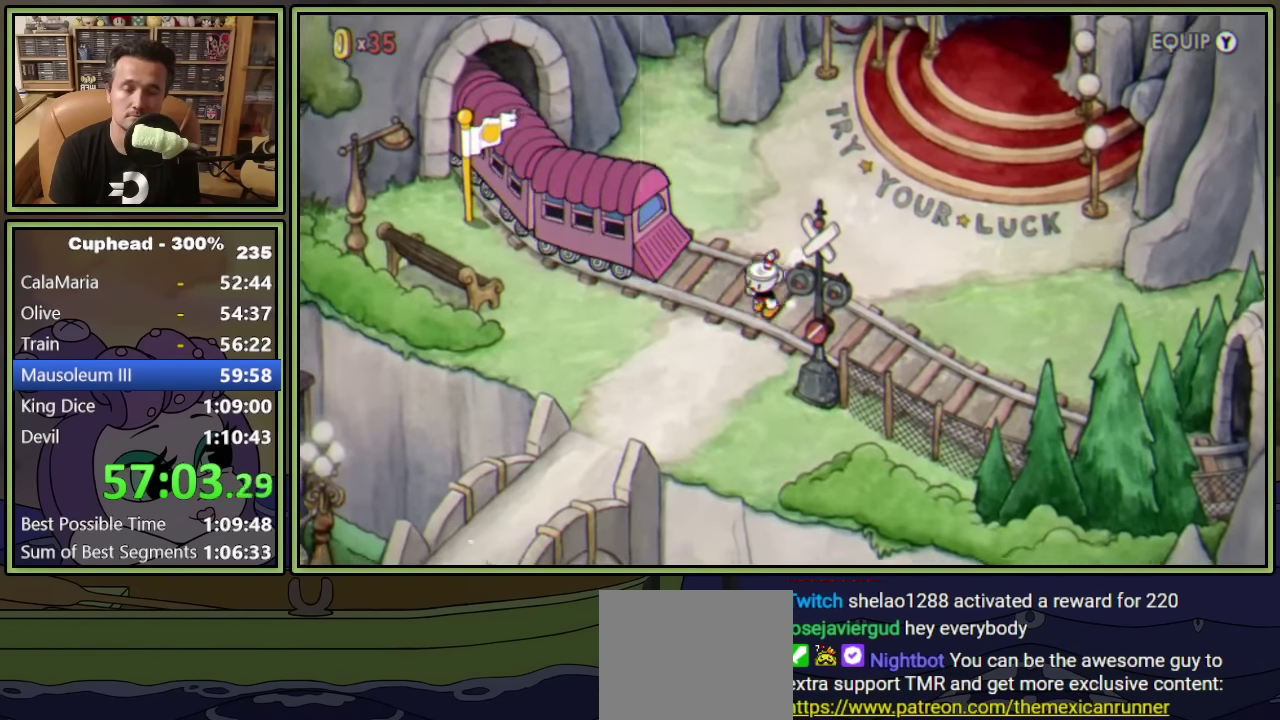
{"buttons": ["DPAD_DOWN", "DPAD_LEFT"], "left_stick": "center", "events": []}
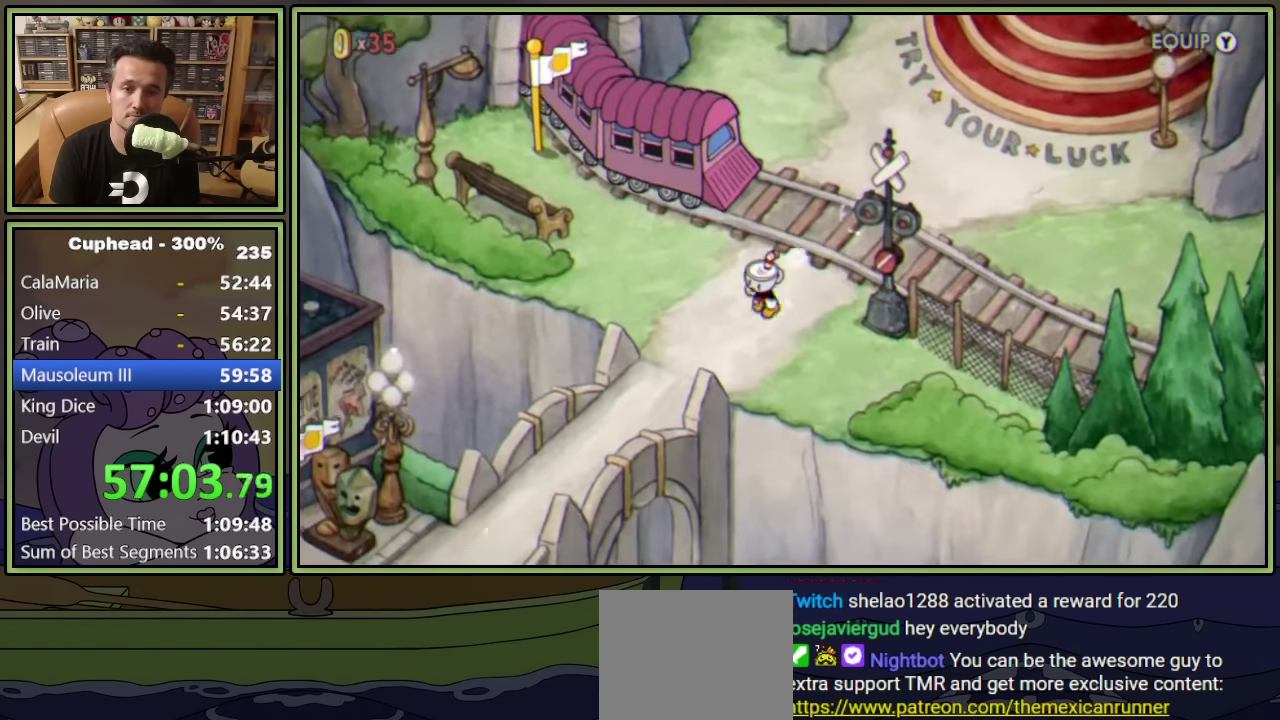
{"buttons": ["DPAD_DOWN", "DPAD_LEFT"], "left_stick": "center", "events": []}
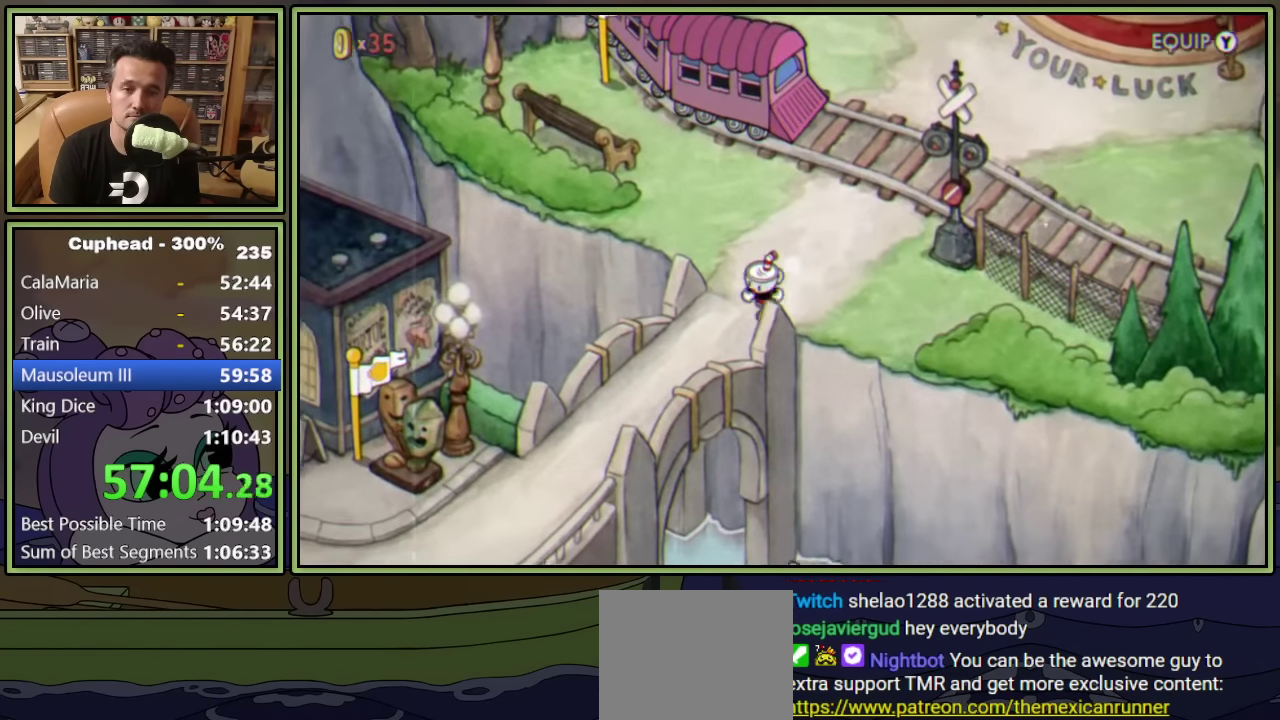
{"buttons": ["DPAD_DOWN", "DPAD_LEFT"], "left_stick": "center", "events": []}
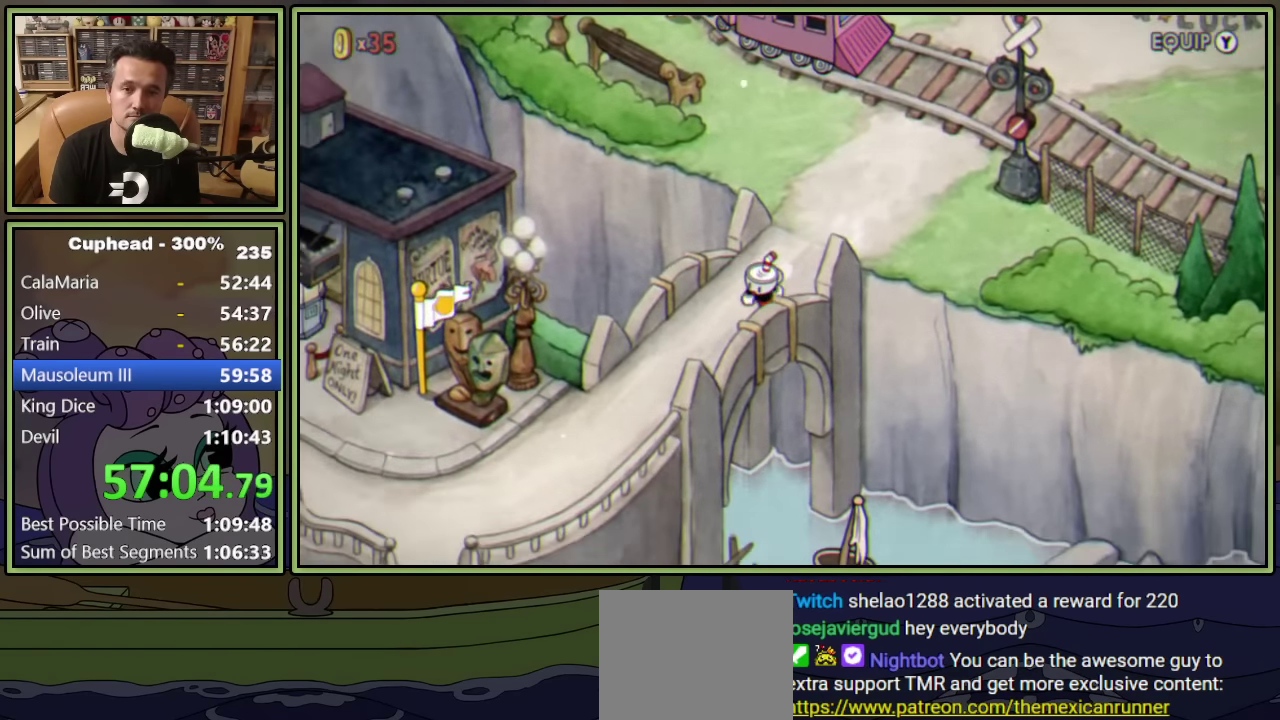
{"buttons": ["DPAD_DOWN", "DPAD_LEFT"], "left_stick": "center", "events": []}
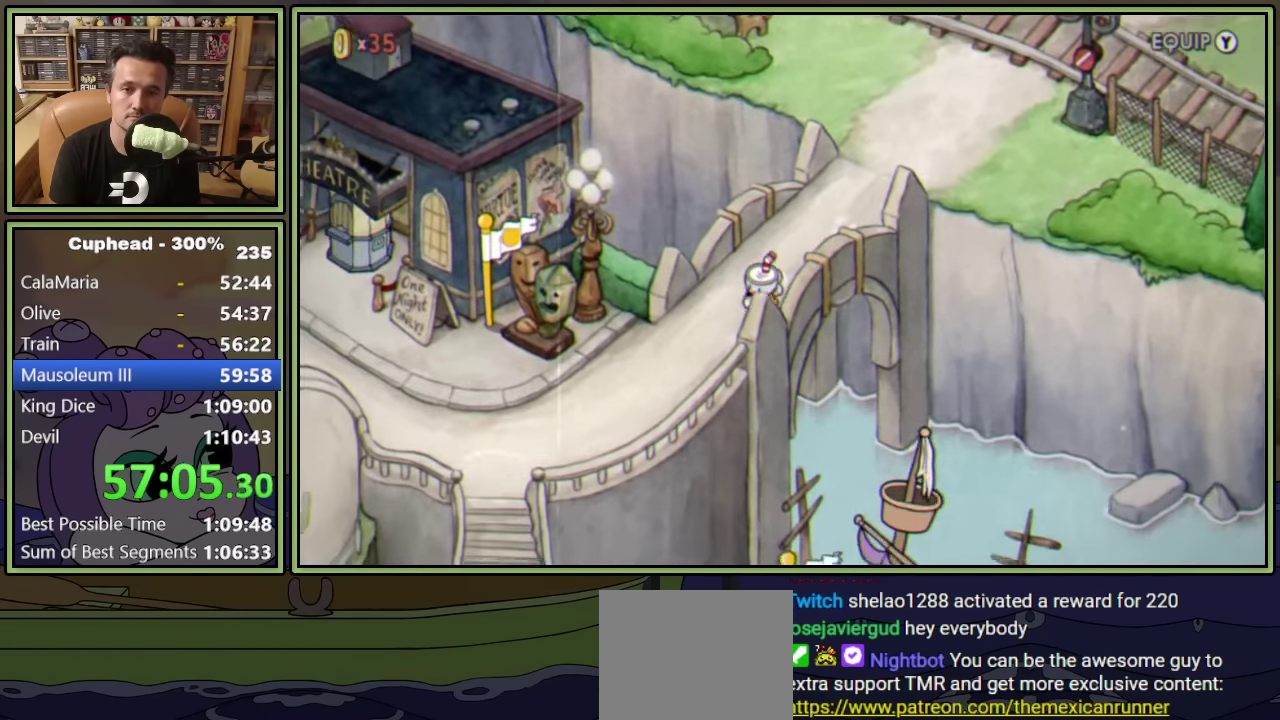
{"buttons": ["DPAD_DOWN", "DPAD_LEFT"], "left_stick": "center", "events": []}
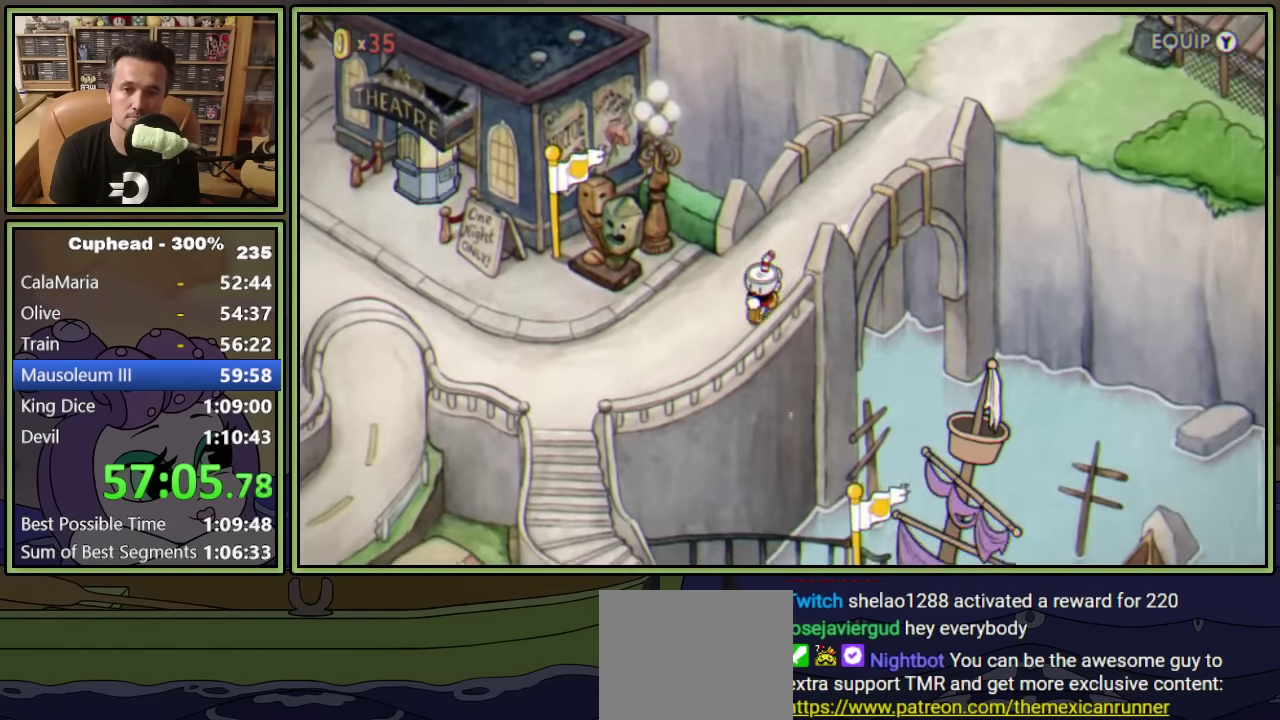
{"buttons": ["DPAD_LEFT"], "left_stick": "center", "events": [[84, "DPAD_DOWN", "up"]]}
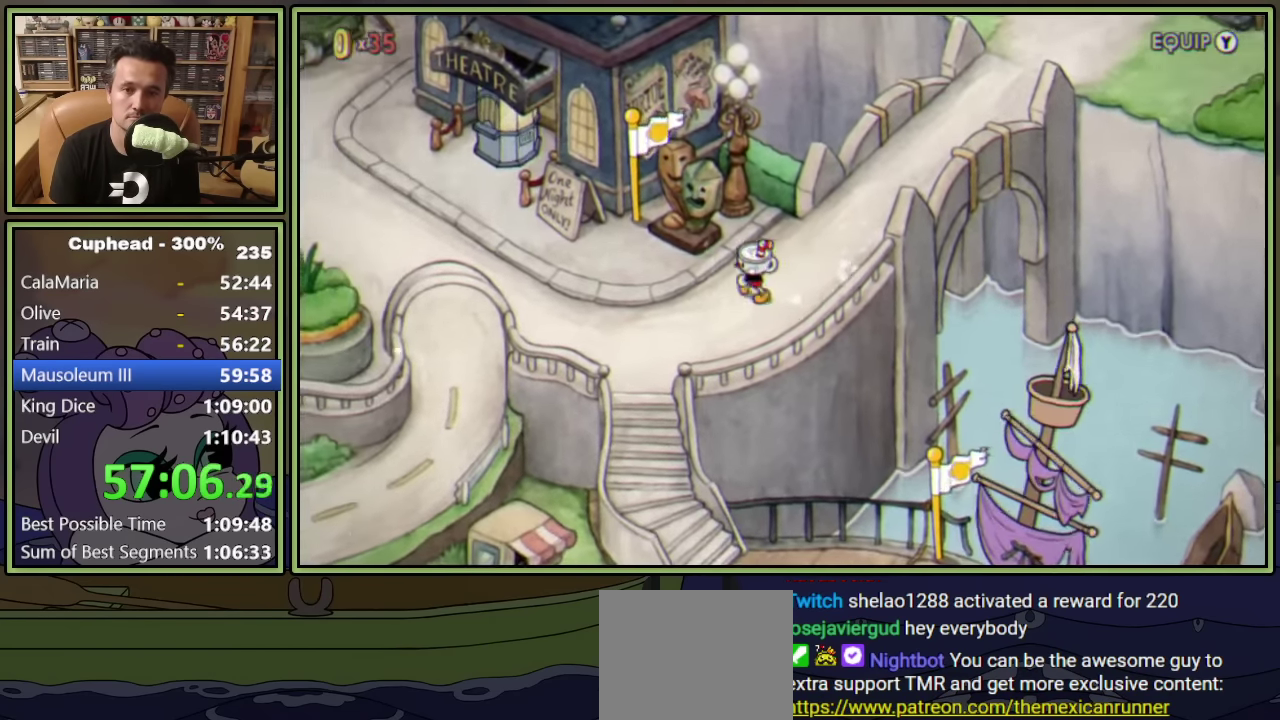
{"buttons": ["DPAD_LEFT"], "left_stick": "center", "events": []}
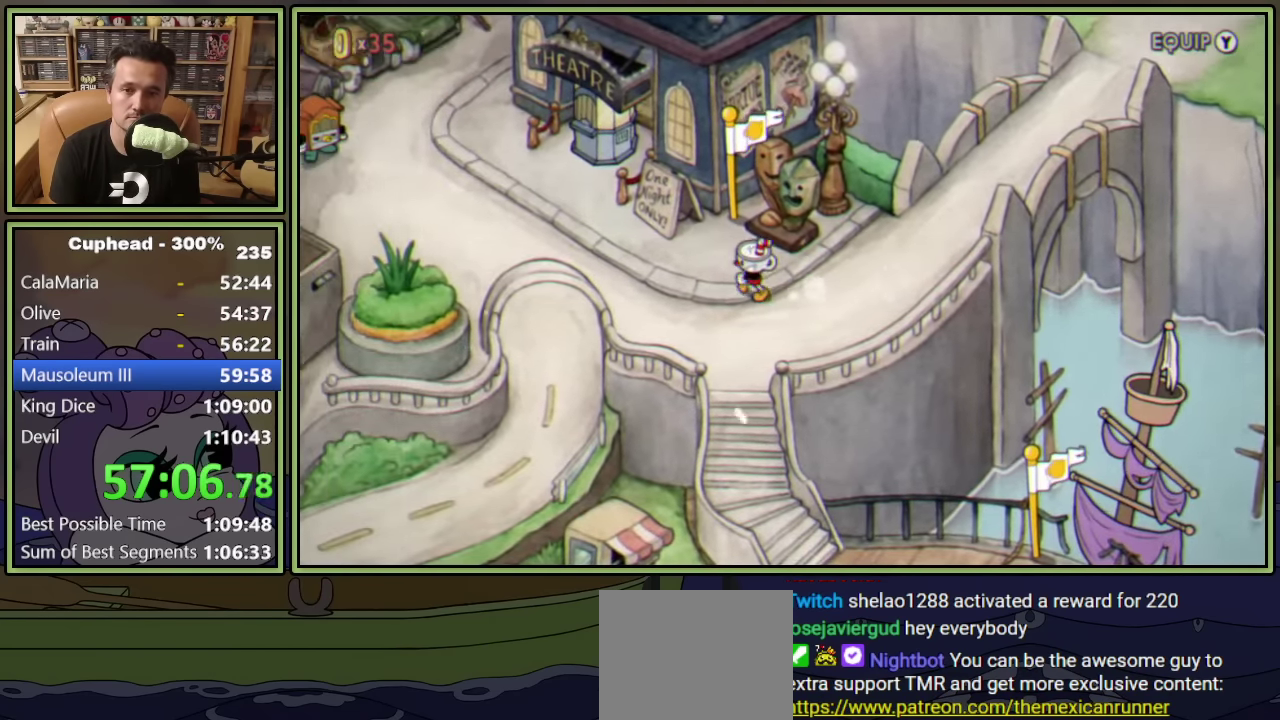
{"buttons": ["DPAD_LEFT"], "left_stick": "center", "events": []}
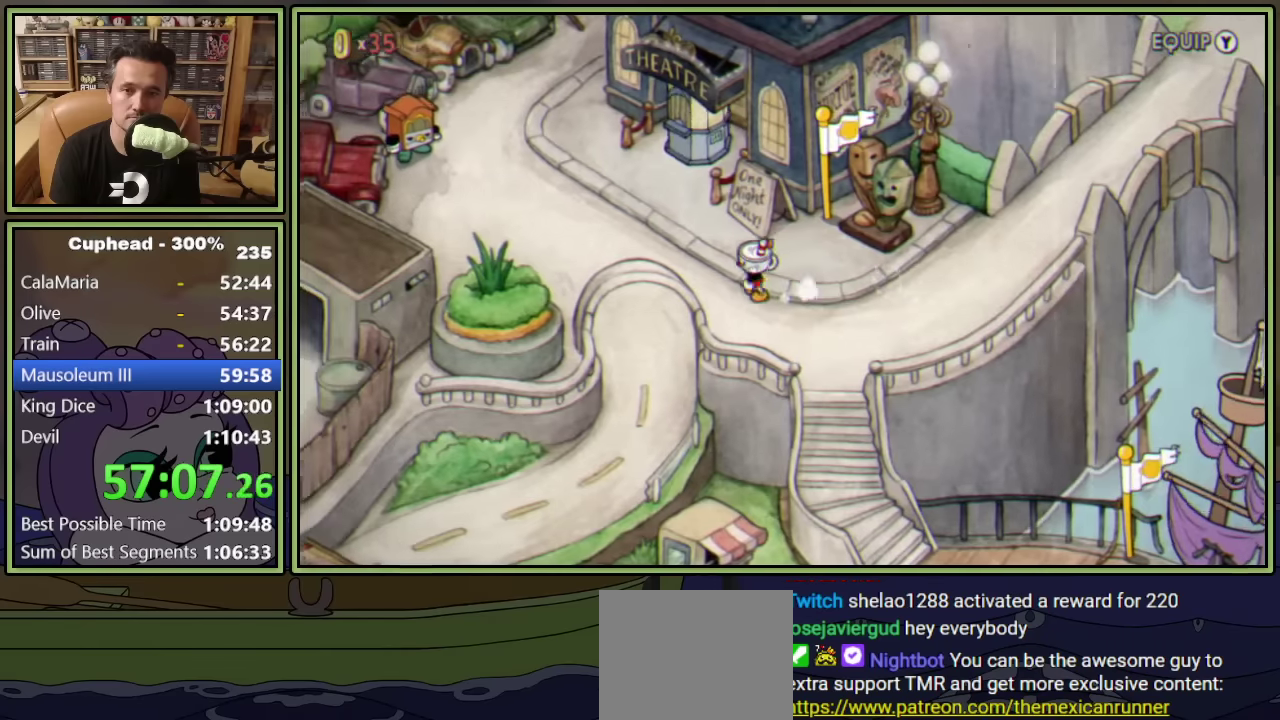
{"buttons": ["DPAD_DOWN", "DPAD_LEFT"], "left_stick": "center", "events": [[100, "DPAD_DOWN", "down"]]}